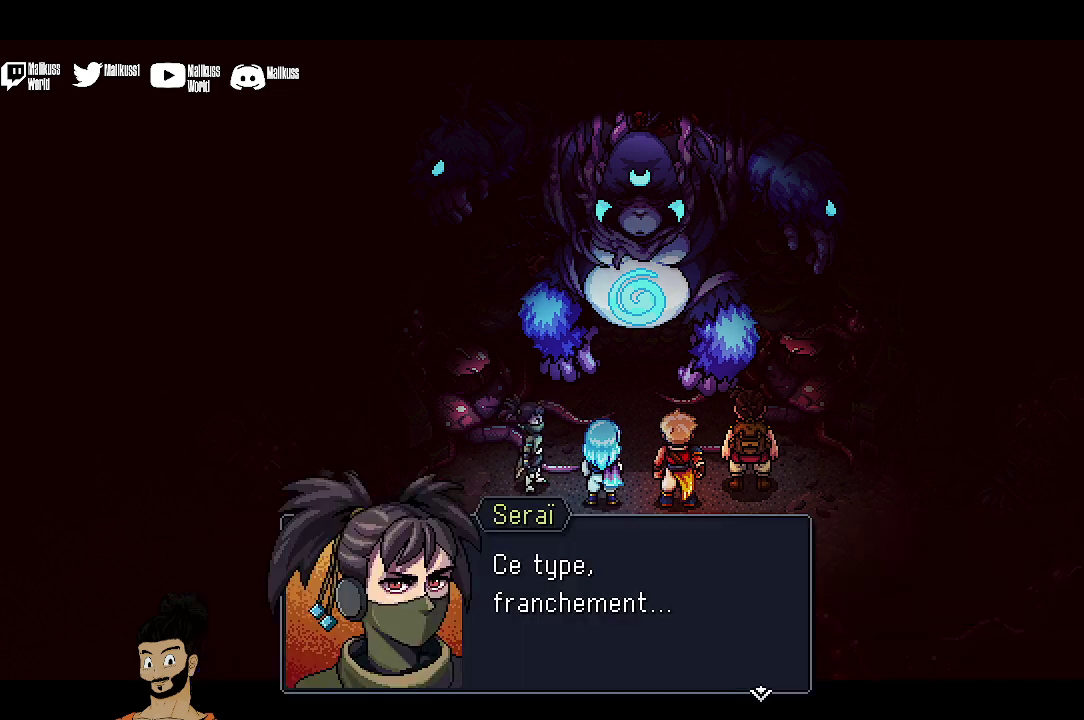
Gameplay with a controller (Xbox layout); each line is a JSON object with the inputs held at the frame after it (dt_ms = milliseconds from this image to that frame). "events" lists button and stick changes between this image and that frame as [ms after this image, input, new state], when the widget could be followed in between. Not read: L1 L3 R1 R3 right_stick.
{"dt_ms": 600, "buttons": ["A"], "left_stick": "center", "events": [[33, "A", "down"], [200, "A", "up"], [533, "A", "down"]]}
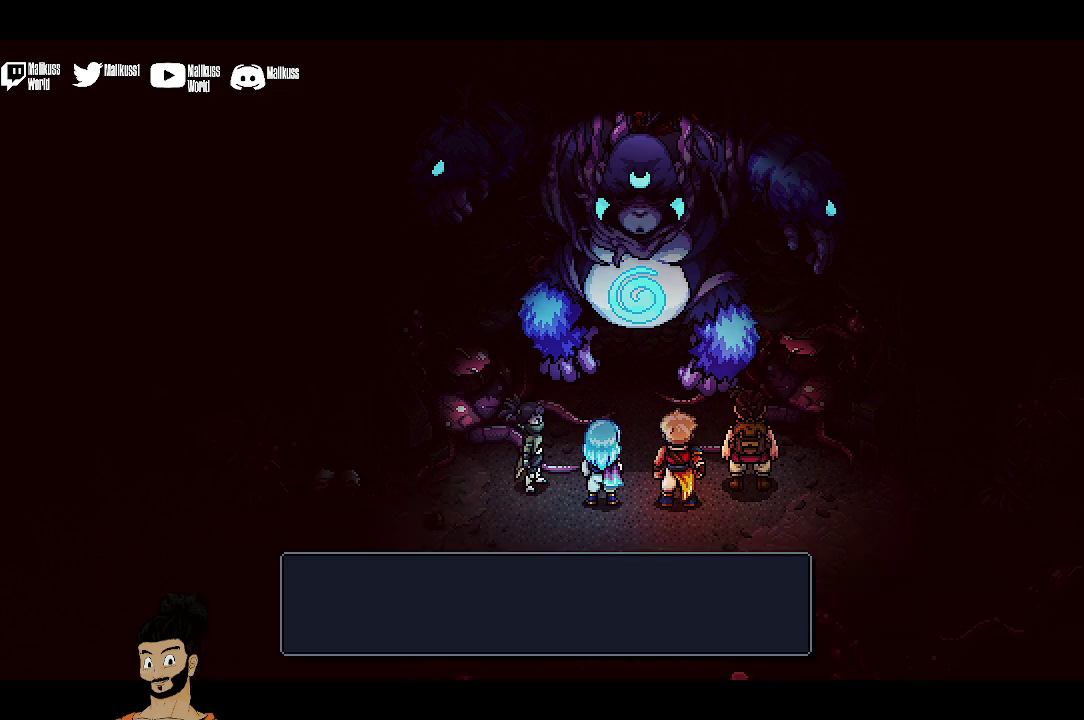
{"dt_ms": 400, "buttons": [], "left_stick": "center", "events": [[67, "A", "up"]]}
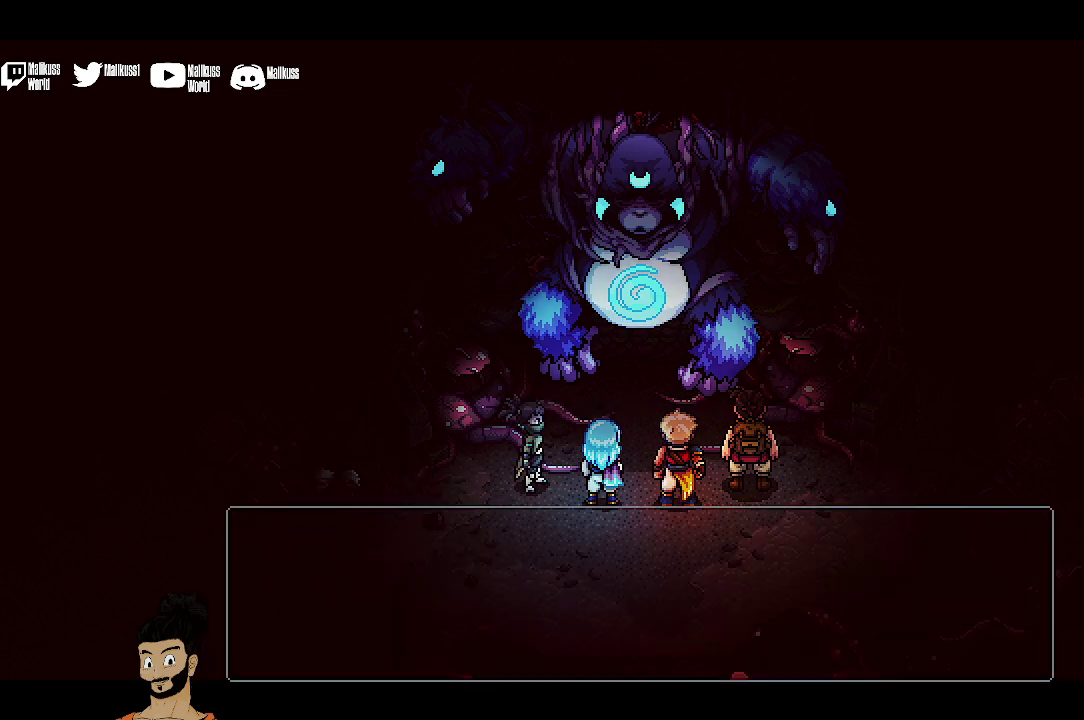
{"dt_ms": 500, "buttons": ["A"], "left_stick": "center", "events": [[433, "A", "down"]]}
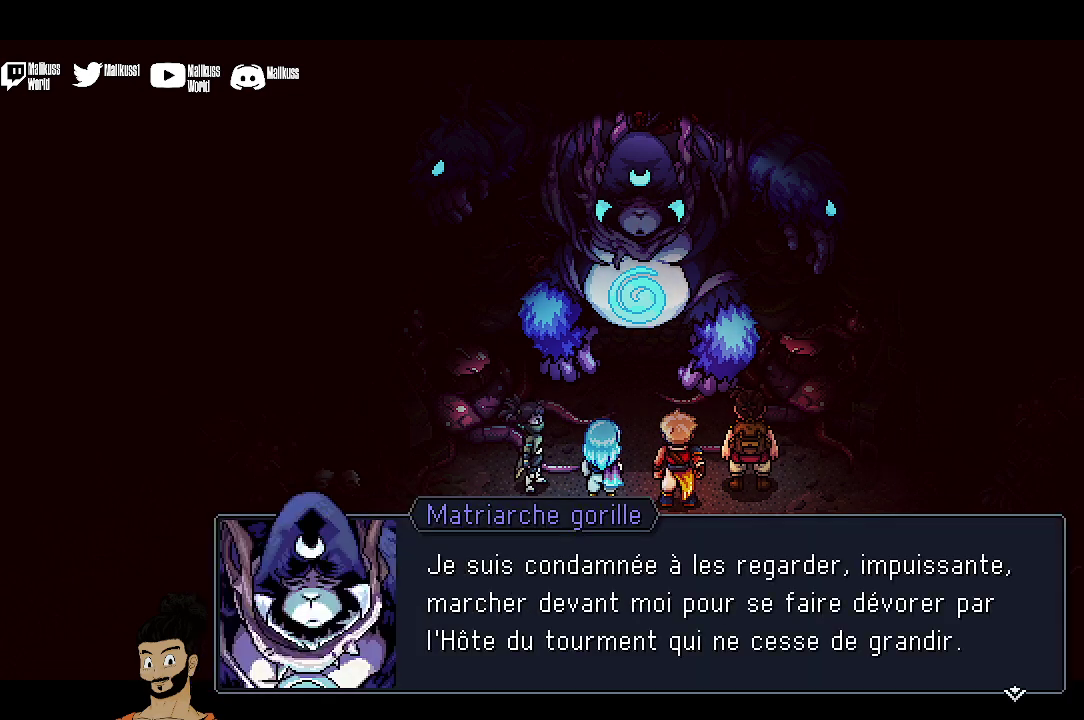
{"dt_ms": 500, "buttons": [], "left_stick": "center", "events": [[133, "A", "up"]]}
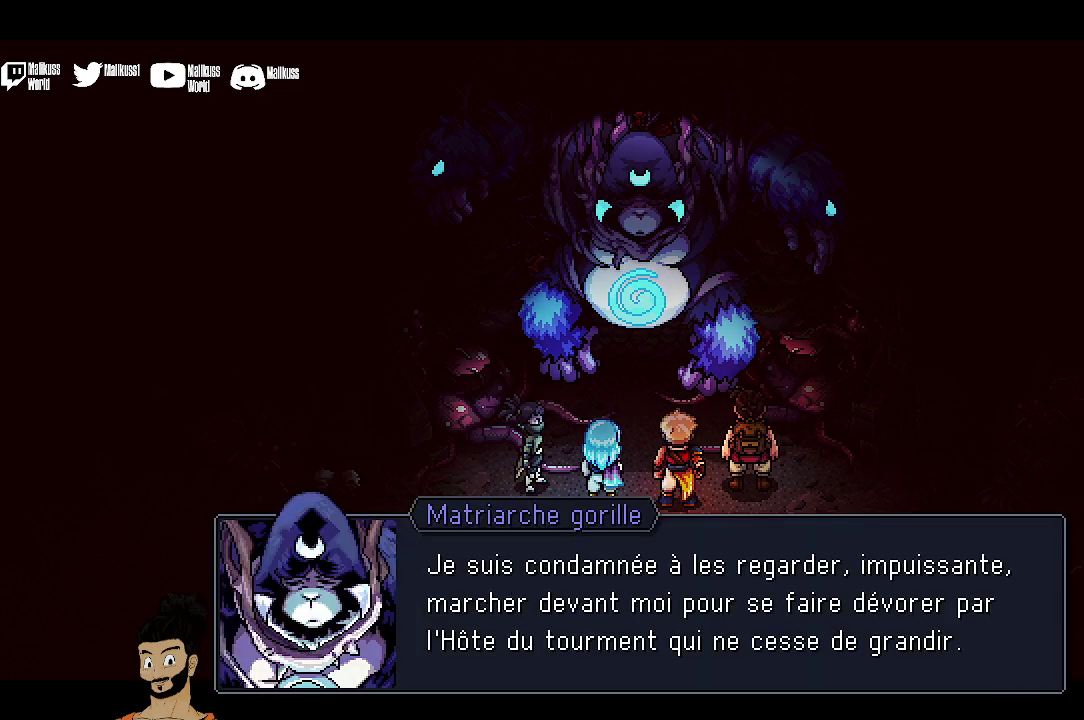
{"dt_ms": 500, "buttons": [], "left_stick": "center", "events": []}
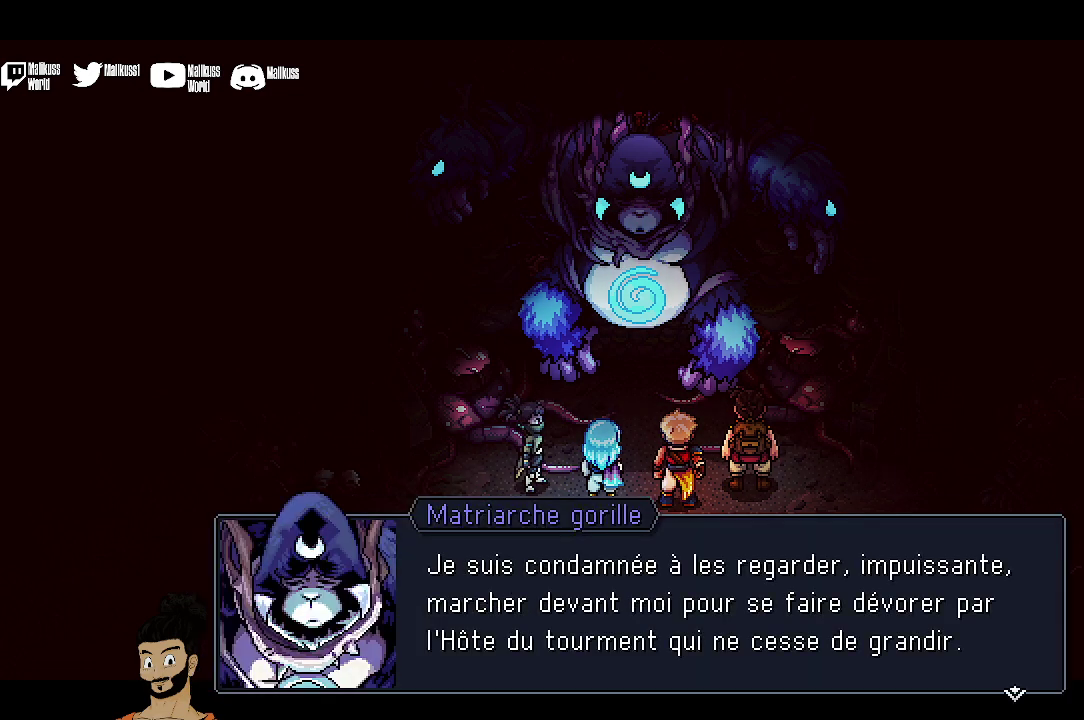
{"dt_ms": 500, "buttons": [], "left_stick": "center", "events": []}
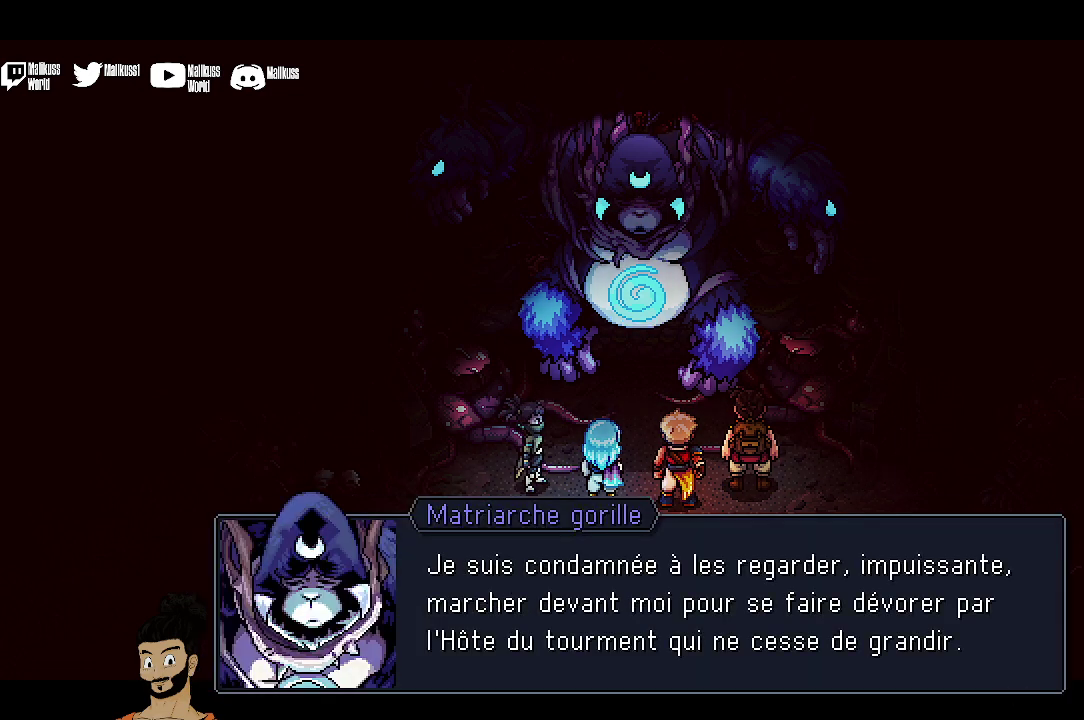
{"dt_ms": 500, "buttons": [], "left_stick": "center", "events": []}
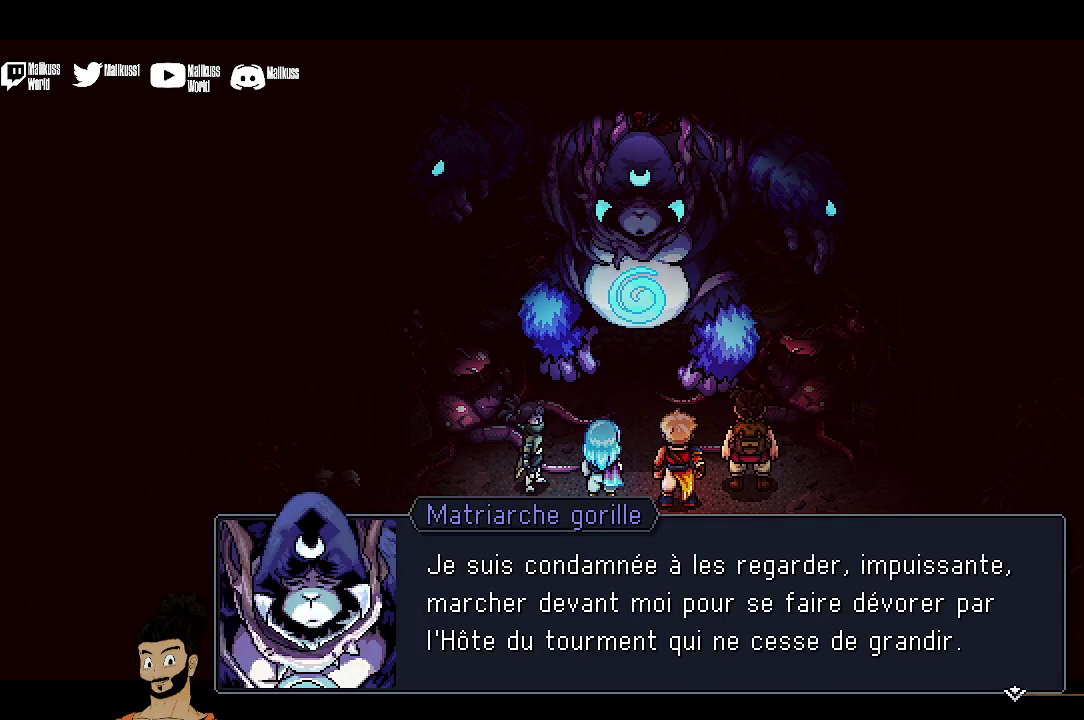
{"dt_ms": 500, "buttons": [], "left_stick": "center", "events": []}
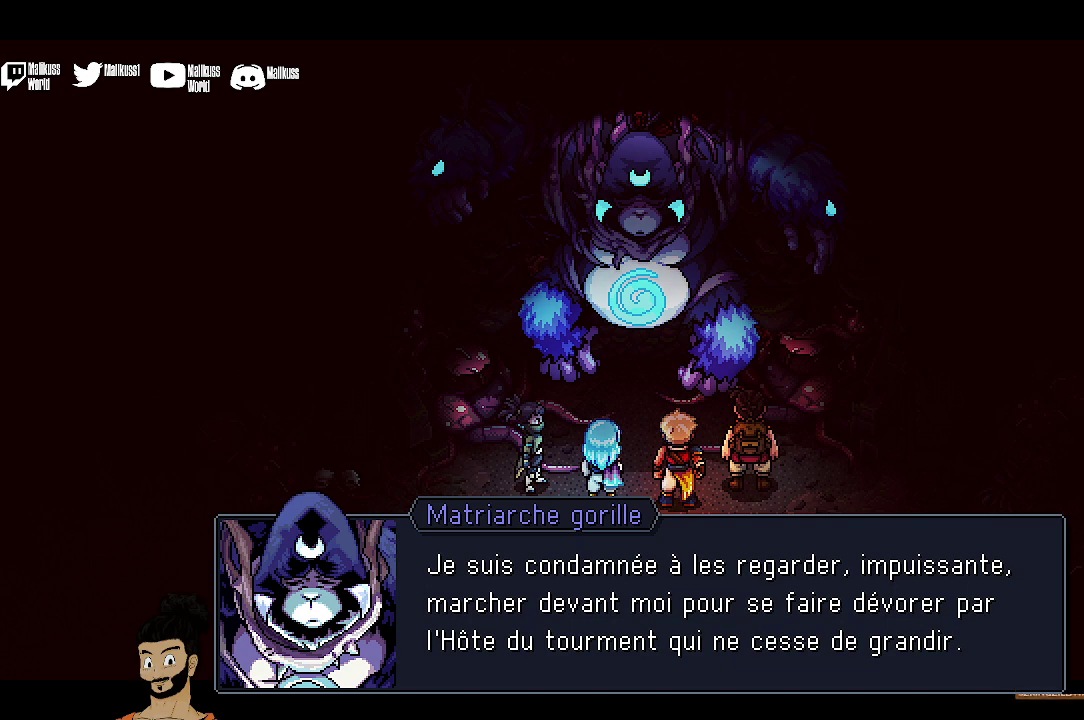
{"dt_ms": 500, "buttons": [], "left_stick": "center", "events": []}
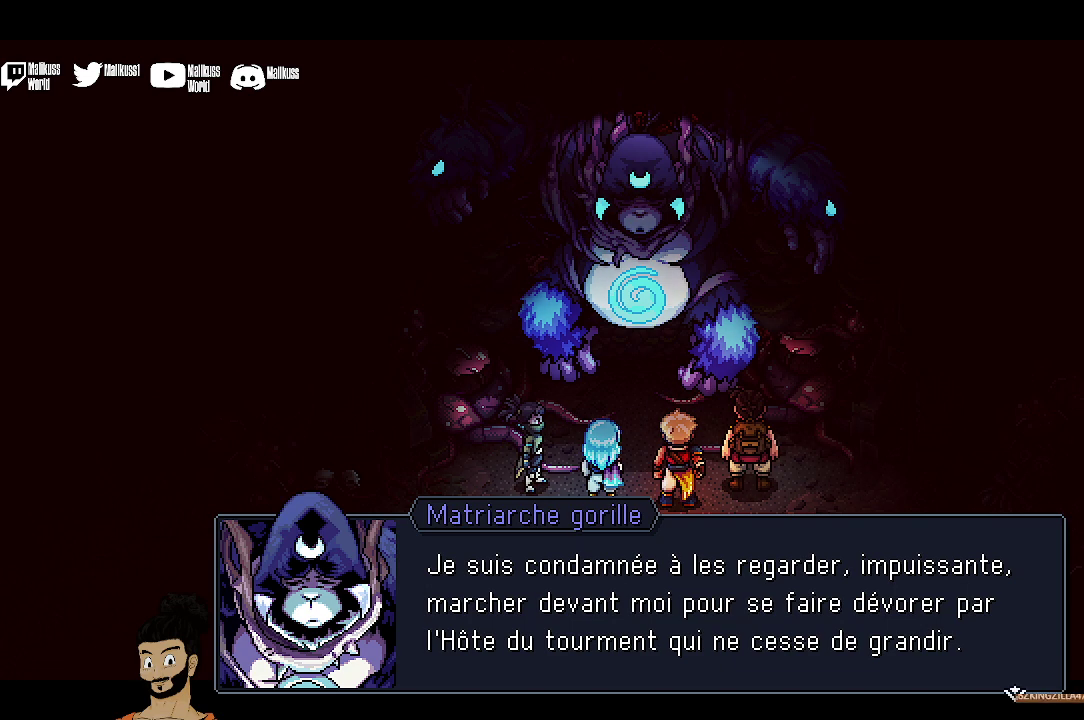
{"dt_ms": 500, "buttons": [], "left_stick": "center", "events": []}
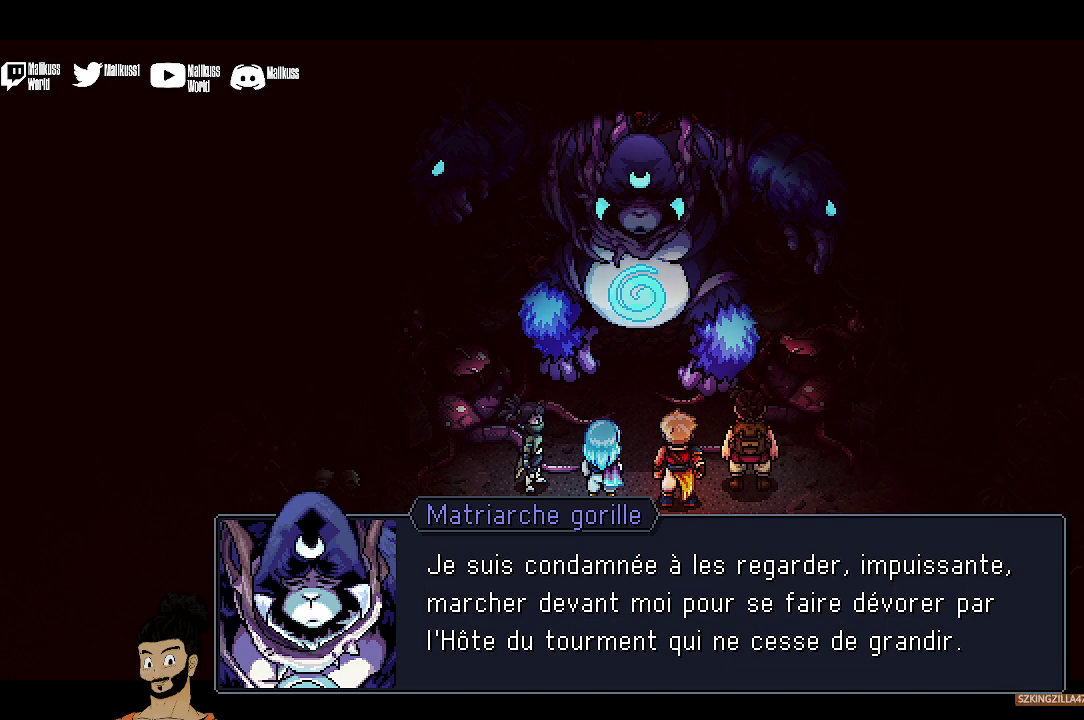
{"dt_ms": 500, "buttons": [], "left_stick": "center", "events": []}
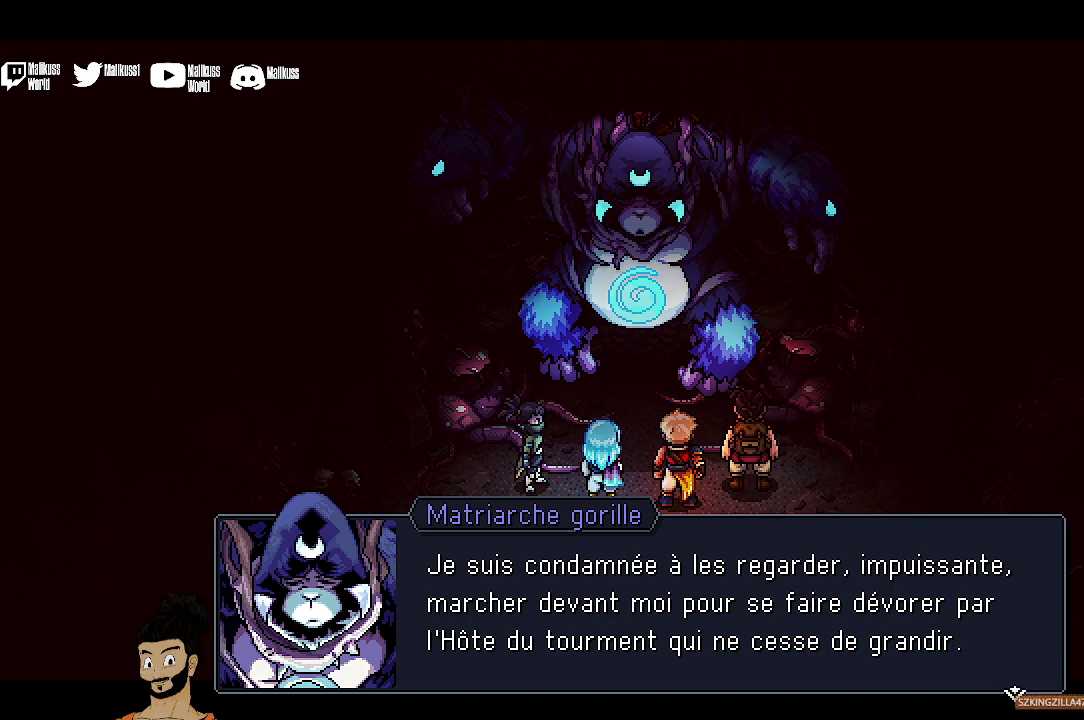
{"dt_ms": 500, "buttons": [], "left_stick": "center", "events": []}
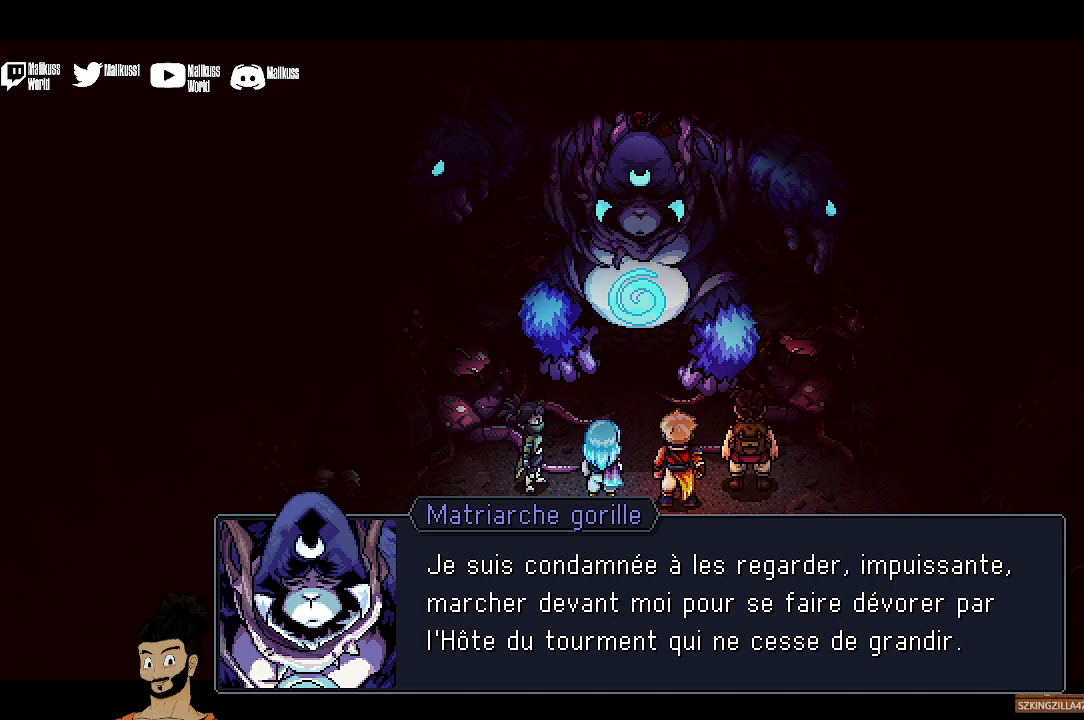
{"dt_ms": 500, "buttons": [], "left_stick": "center", "events": []}
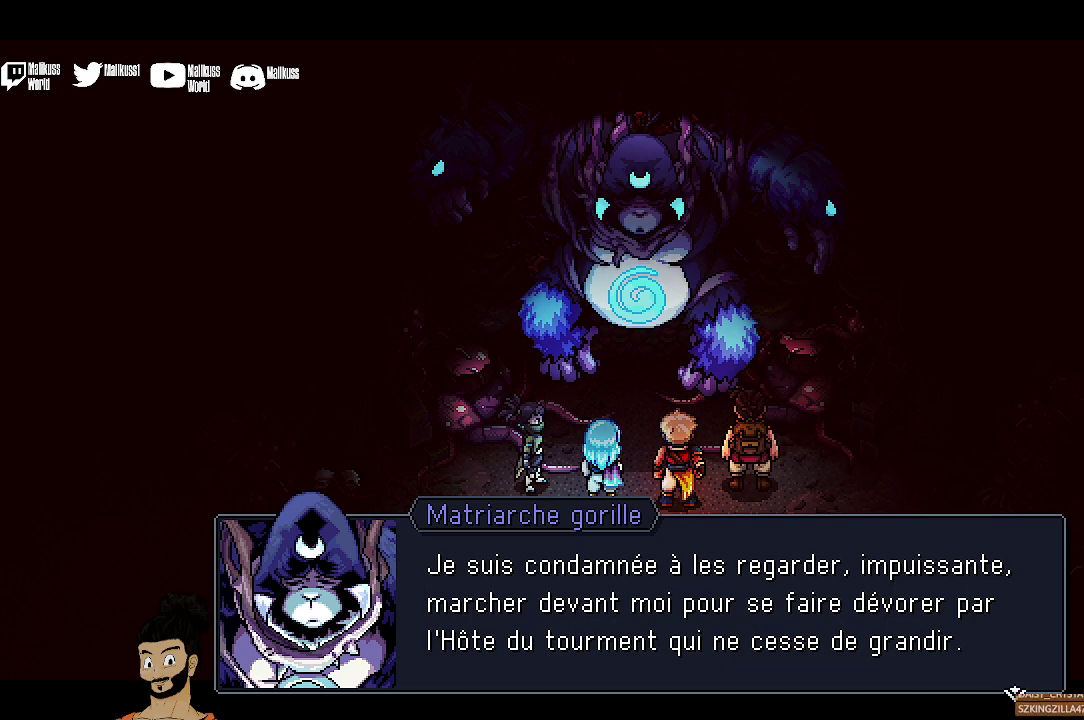
{"dt_ms": 500, "buttons": [], "left_stick": "center", "events": []}
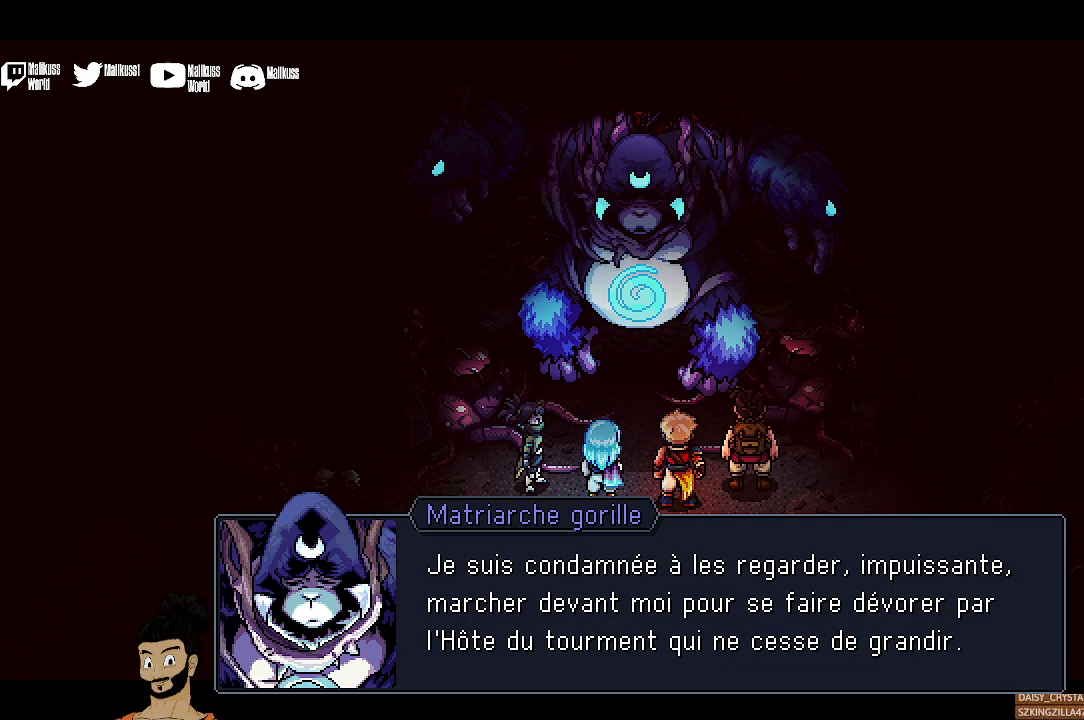
{"dt_ms": 600, "buttons": ["A"], "left_stick": "center", "events": [[533, "A", "down"]]}
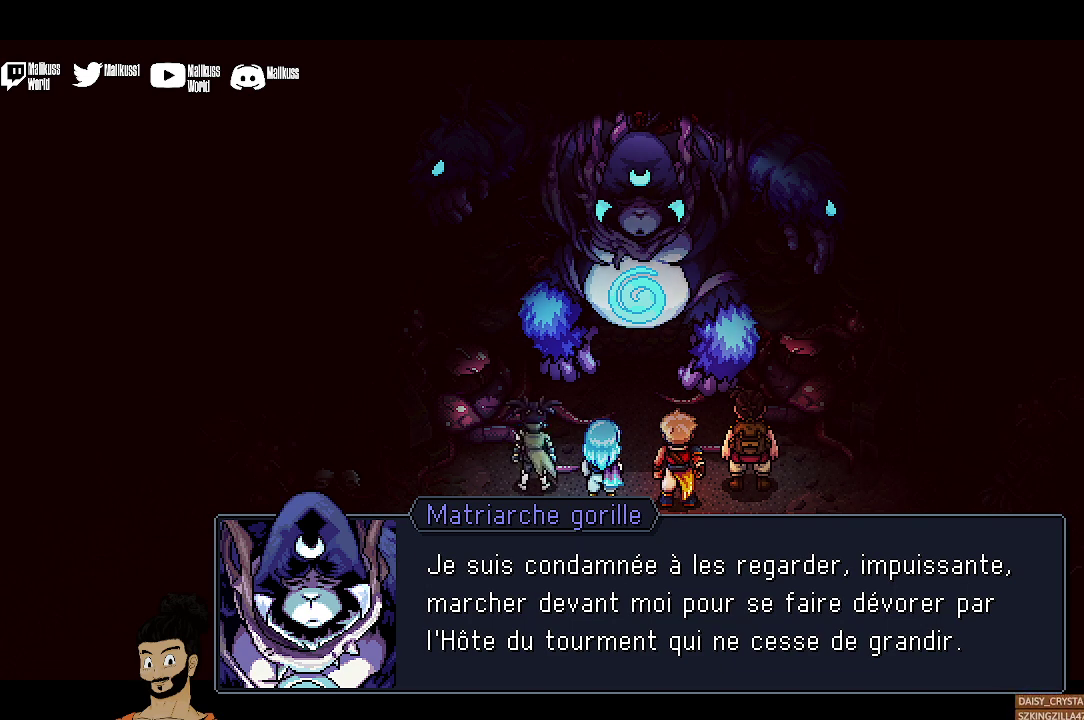
{"dt_ms": 400, "buttons": [], "left_stick": "center", "events": [[100, "A", "up"]]}